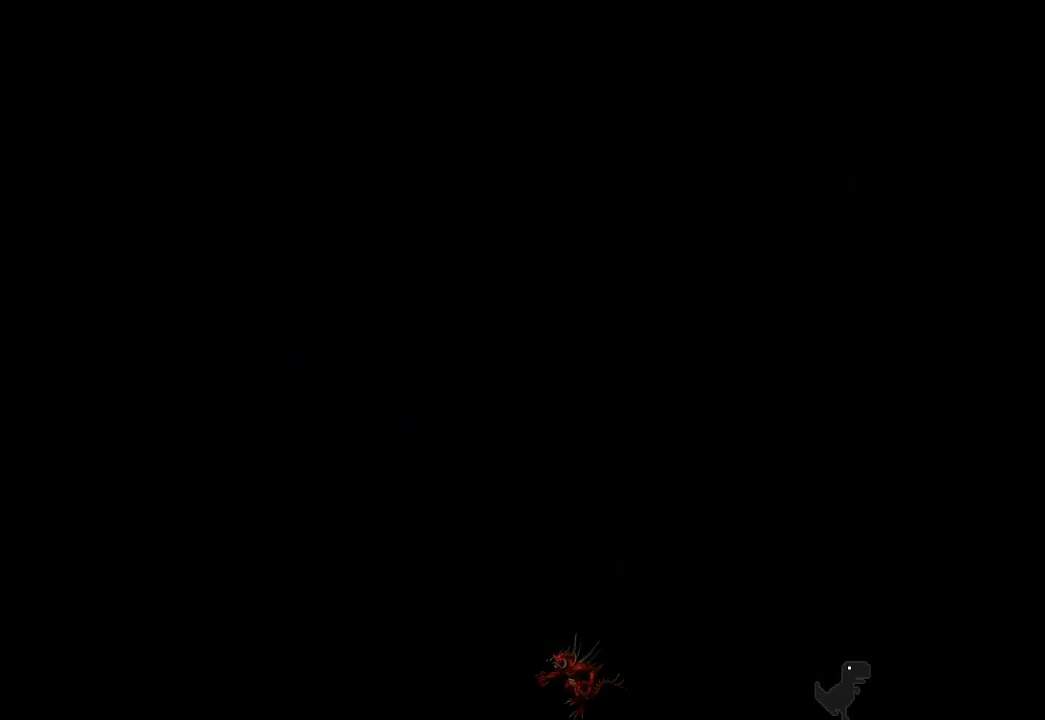
Gameplay with a controller (PlayStation layout); each line is a JSON object with the inputs held at the frame after it. "events" lists button and stick changes between this image and that frame as [ms after this image, input, new state], when the widget could be followed in between. Not read: right_stick.
{"buttons": [], "left_stick": "down", "events": [[317, "left_stick", "up"], [417, "left_stick", "left"], [500, "left_stick", "down"]]}
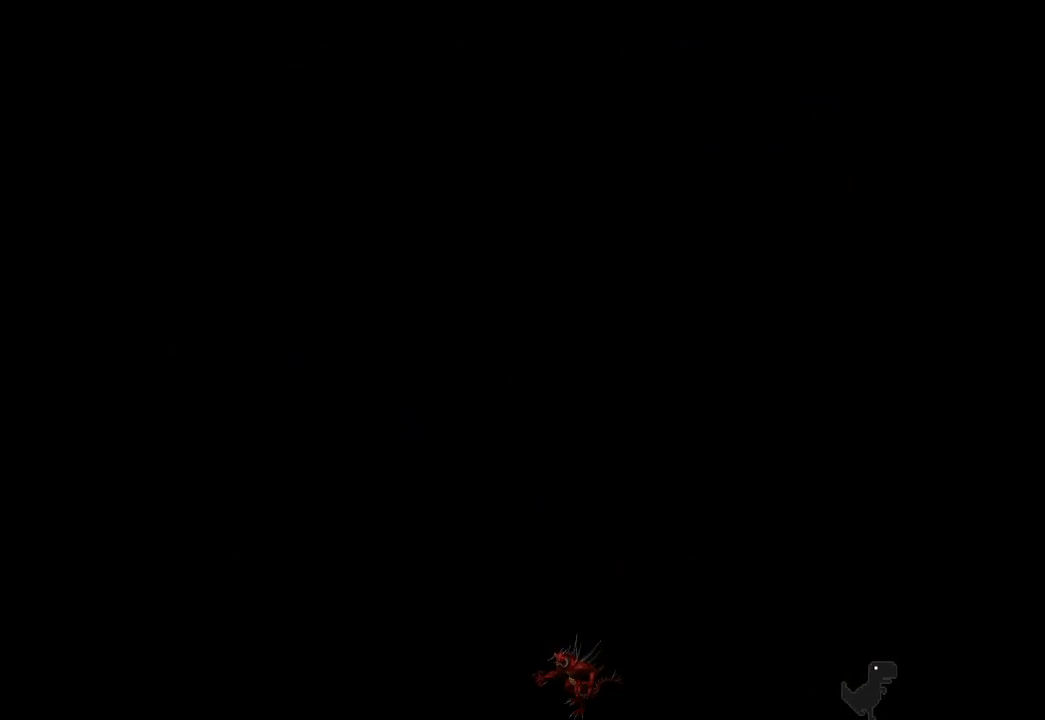
{"buttons": [], "left_stick": "right", "events": [[100, "left_stick", "right"], [250, "left_stick", "up-left"], [367, "left_stick", "down-left"], [433, "left_stick", "down-right"], [483, "left_stick", "right"]]}
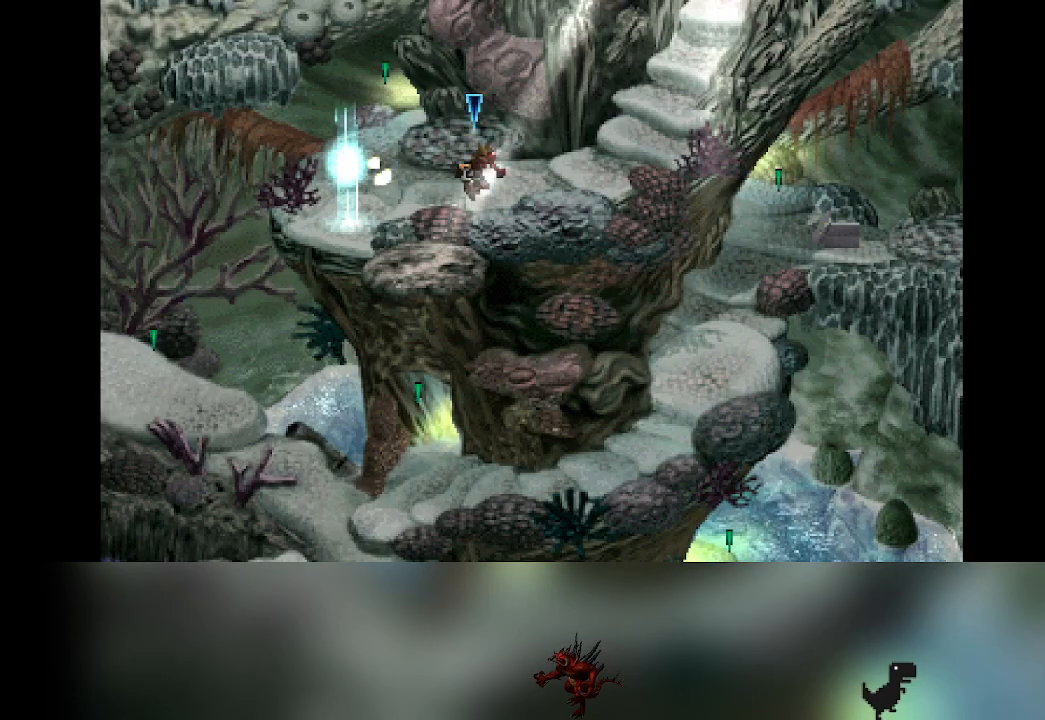
{"buttons": [], "left_stick": "up-right", "events": [[150, "left_stick", "up"], [200, "left_stick", "left"], [333, "left_stick", "down"], [400, "left_stick", "right"], [500, "left_stick", "up-right"]]}
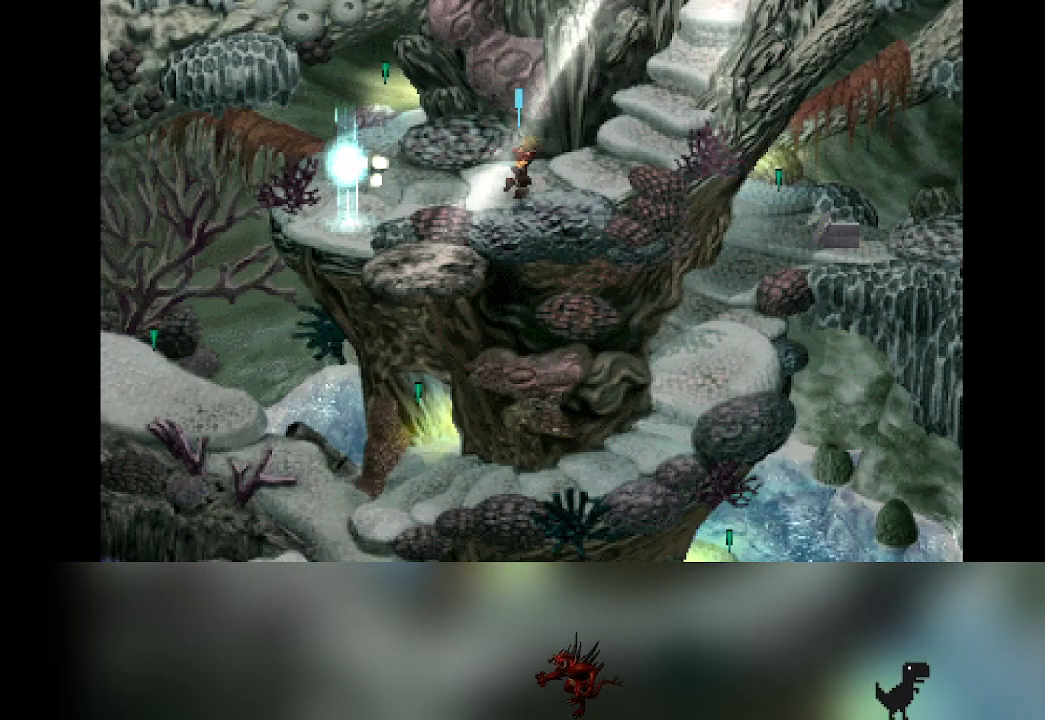
{"buttons": [], "left_stick": "left", "events": [[133, "left_stick", "left"], [250, "left_stick", "down"], [300, "left_stick", "right"], [483, "left_stick", "left"]]}
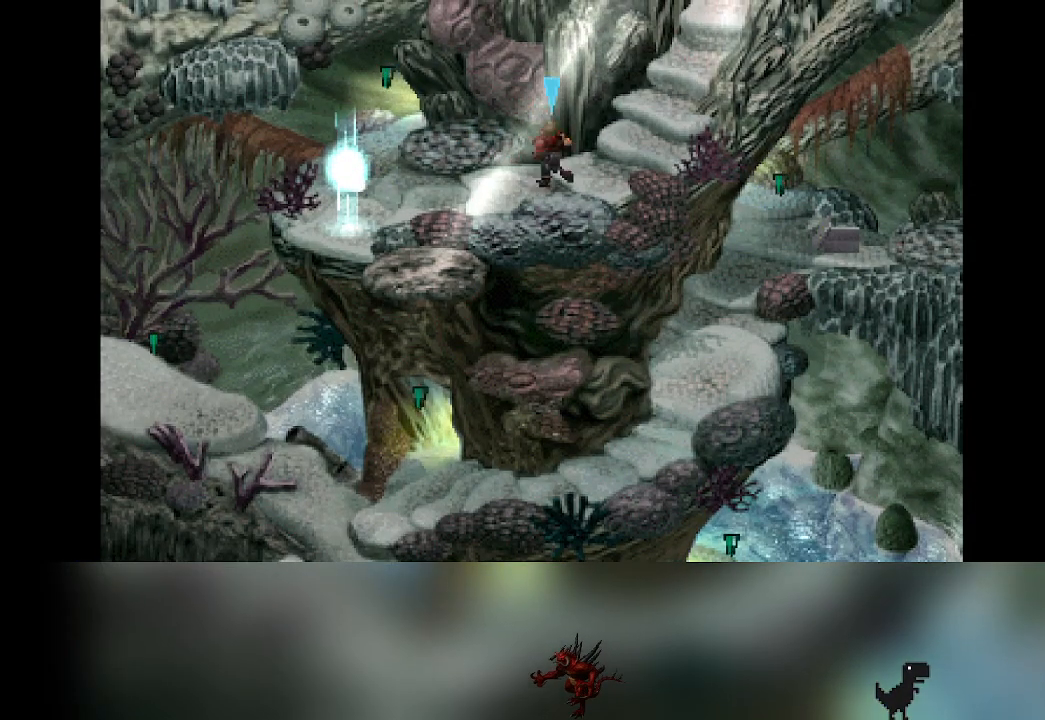
{"buttons": [], "left_stick": "right", "events": [[100, "left_stick", "down"], [150, "left_stick", "right"], [300, "left_stick", "left"], [450, "left_stick", "down"], [500, "left_stick", "right"]]}
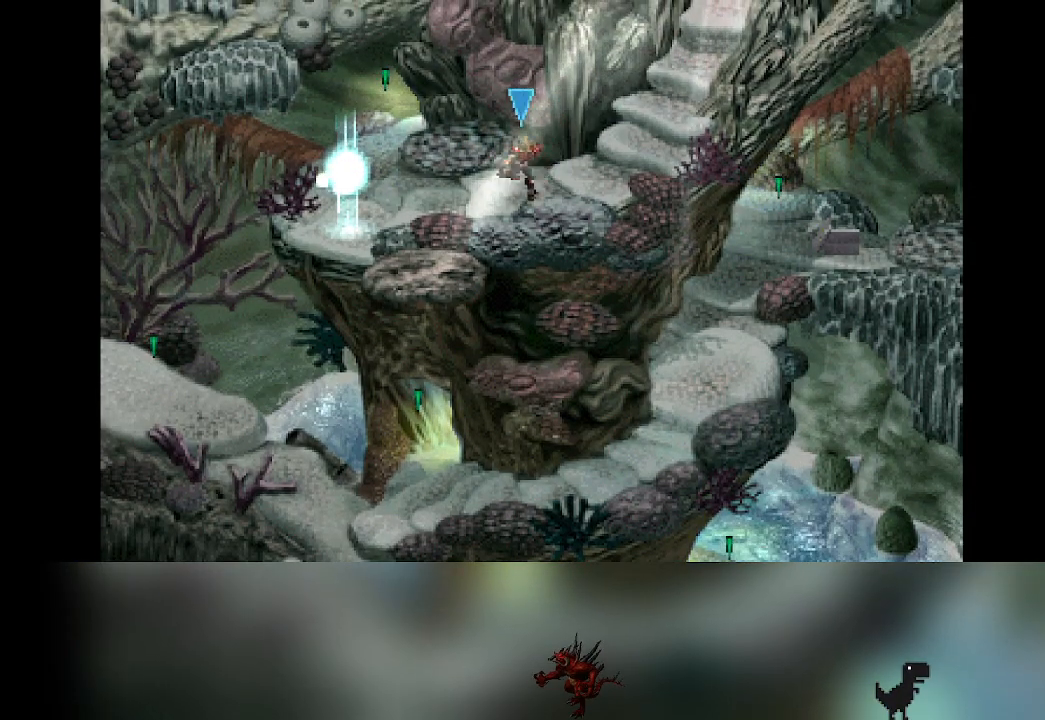
{"buttons": [], "left_stick": "up", "events": [[167, "left_stick", "left"], [317, "left_stick", "down"], [400, "left_stick", "right"], [500, "left_stick", "up"]]}
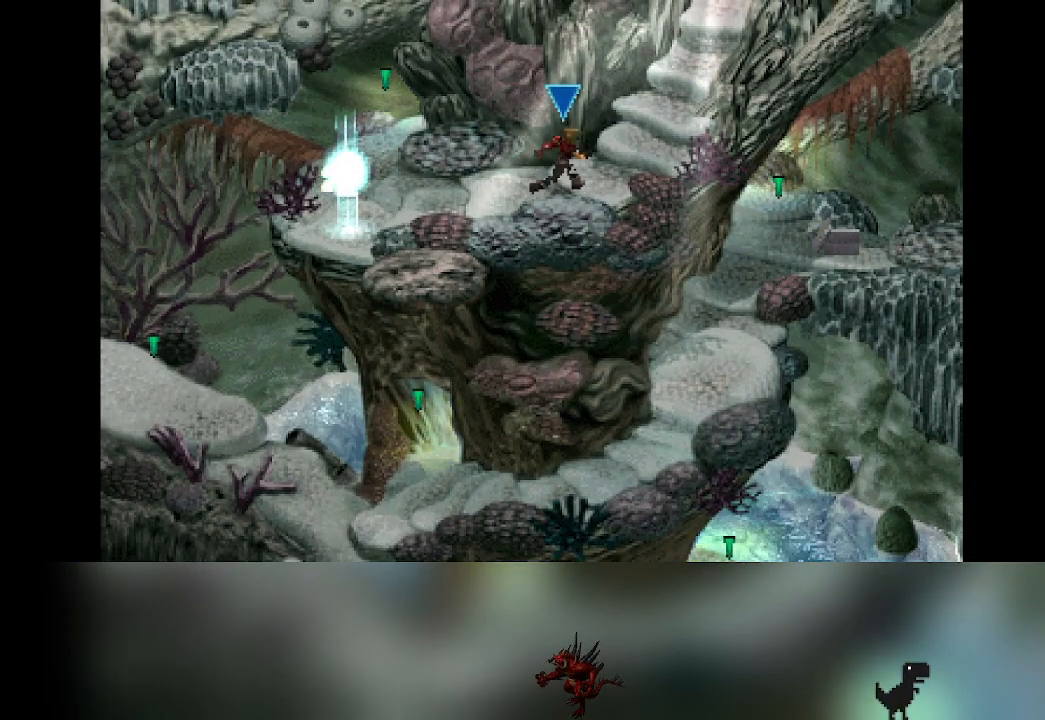
{"buttons": [], "left_stick": "left", "events": [[50, "left_stick", "left"], [200, "left_stick", "down"], [267, "left_stick", "right"], [333, "left_stick", "up"], [383, "left_stick", "left"]]}
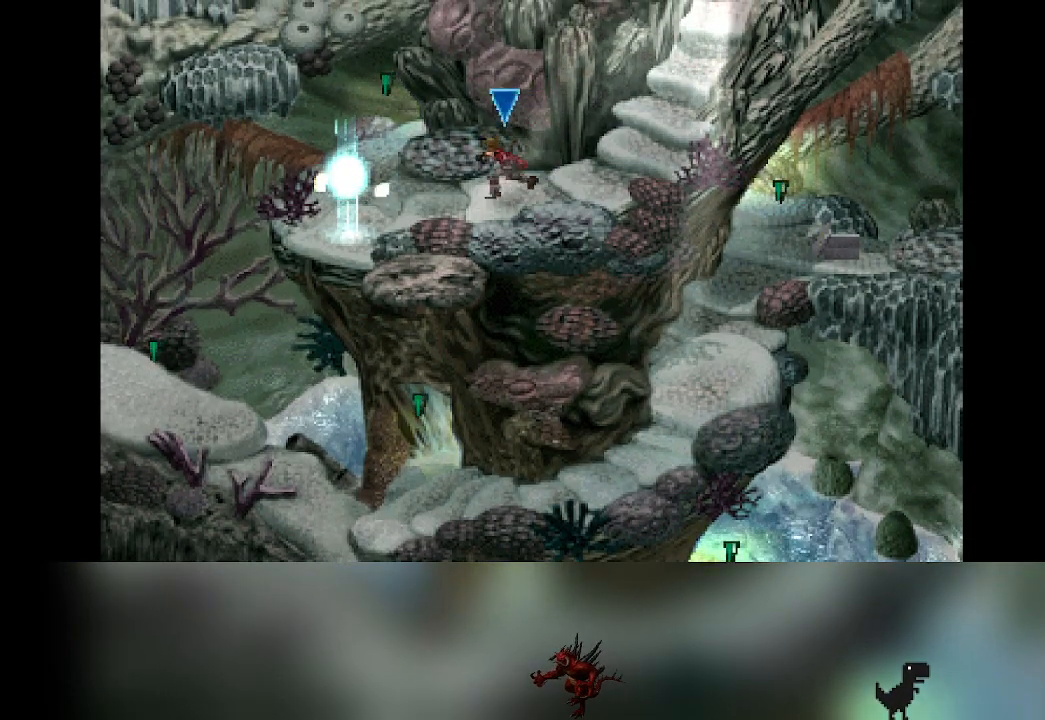
{"buttons": [], "left_stick": "up", "events": [[17, "left_stick", "down"], [83, "left_stick", "right"], [217, "left_stick", "left"], [317, "left_stick", "down"], [383, "left_stick", "right"], [500, "left_stick", "up"]]}
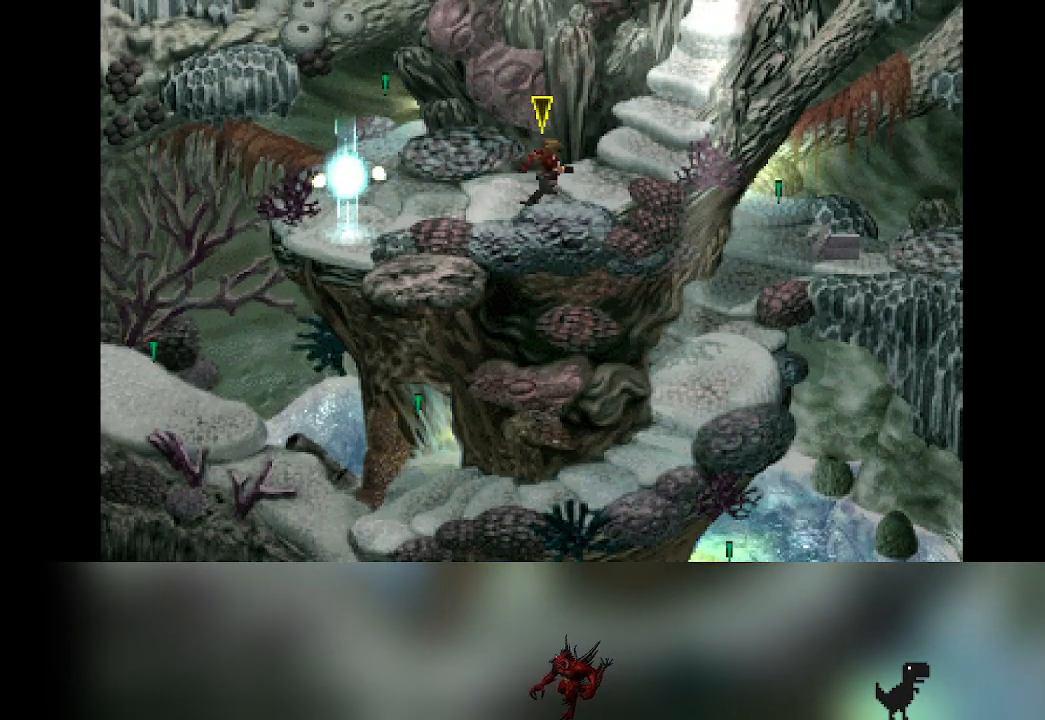
{"buttons": [], "left_stick": "down", "events": [[50, "left_stick", "left"], [150, "left_stick", "down"], [200, "left_stick", "right"], [300, "left_stick", "up"], [350, "left_stick", "left"], [467, "left_stick", "down"]]}
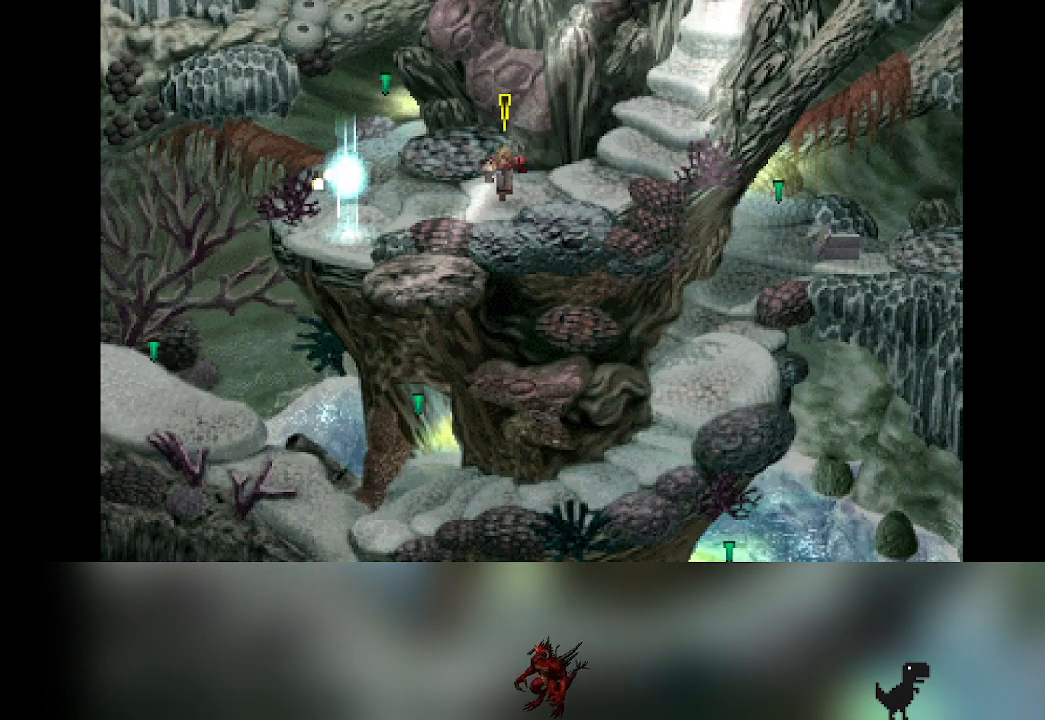
{"buttons": [], "left_stick": "left", "events": [[33, "left_stick", "right"], [167, "left_stick", "left"], [283, "left_stick", "down"], [350, "left_stick", "right"], [500, "left_stick", "left"]]}
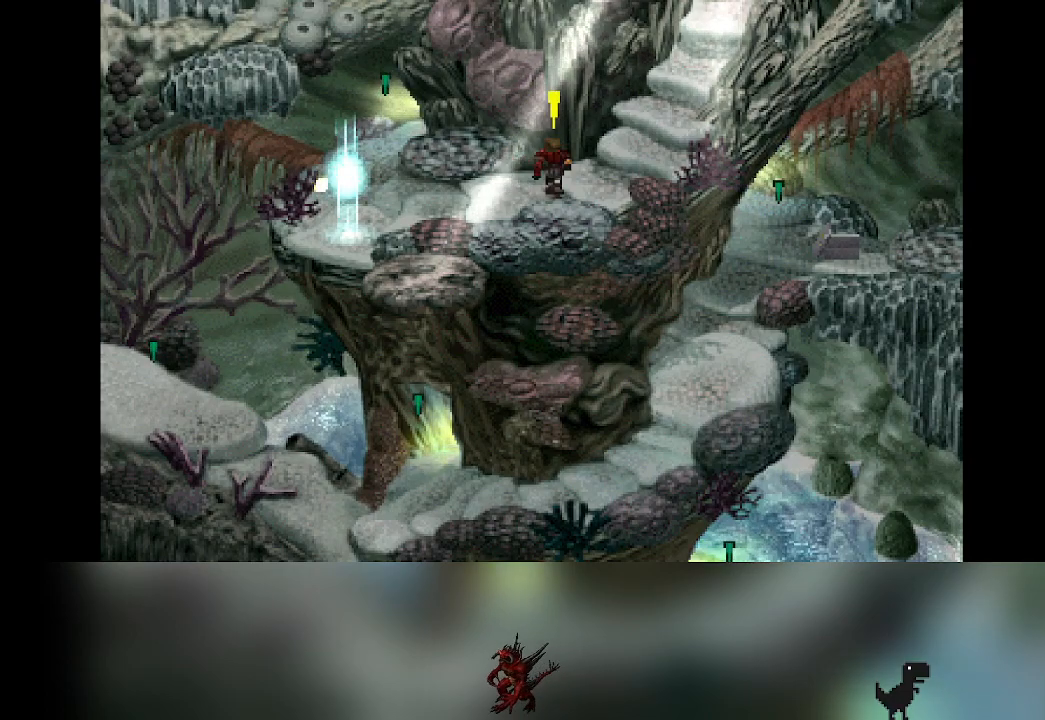
{"buttons": [], "left_stick": "right", "events": [[167, "left_stick", "right"], [250, "left_stick", "up"], [300, "left_stick", "left"], [383, "left_stick", "down"], [483, "left_stick", "right"]]}
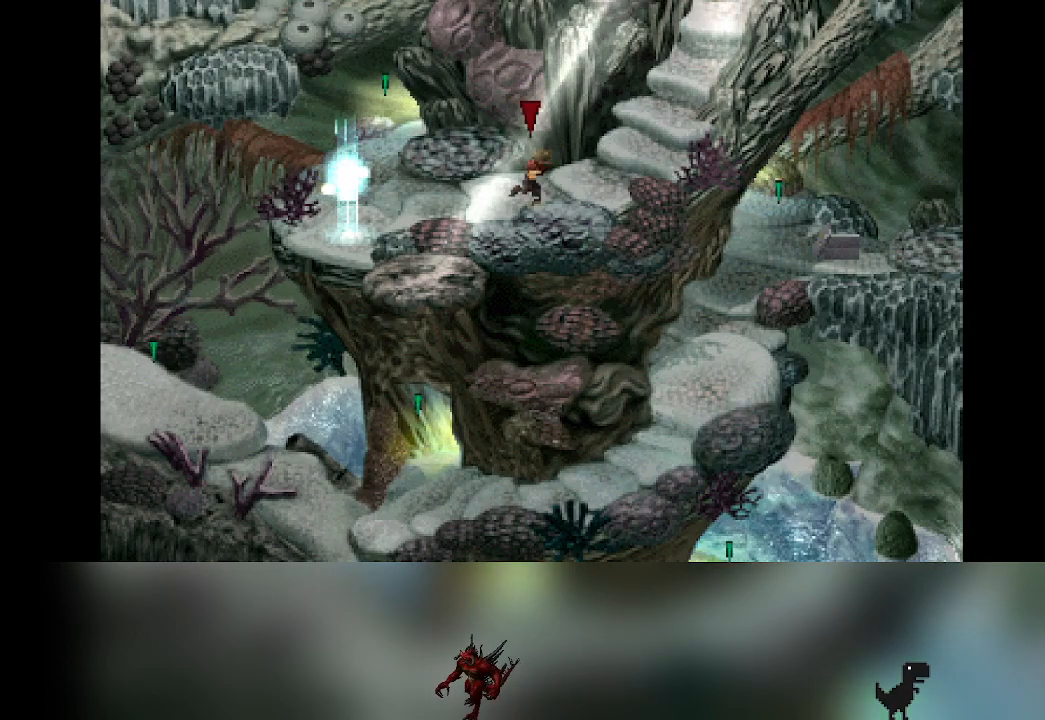
{"buttons": [], "left_stick": "left", "events": [[100, "left_stick", "up"], [150, "left_stick", "left"], [250, "left_stick", "down"], [333, "left_stick", "right"], [400, "L3", "down"], [400, "left_stick", "up"], [467, "left_stick", "left"], [483, "L3", "up"]]}
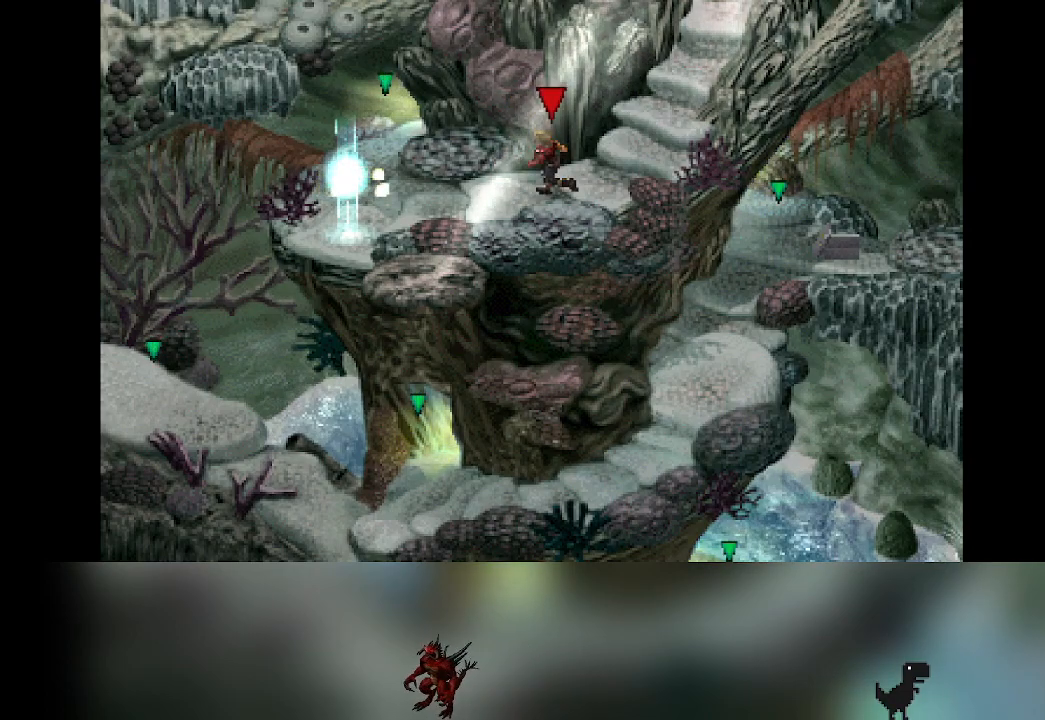
{"buttons": [], "left_stick": "down-right", "events": [[117, "left_stick", "down"], [183, "left_stick", "right"], [250, "left_stick", "up"], [317, "left_stick", "left"], [433, "left_stick", "down-right"]]}
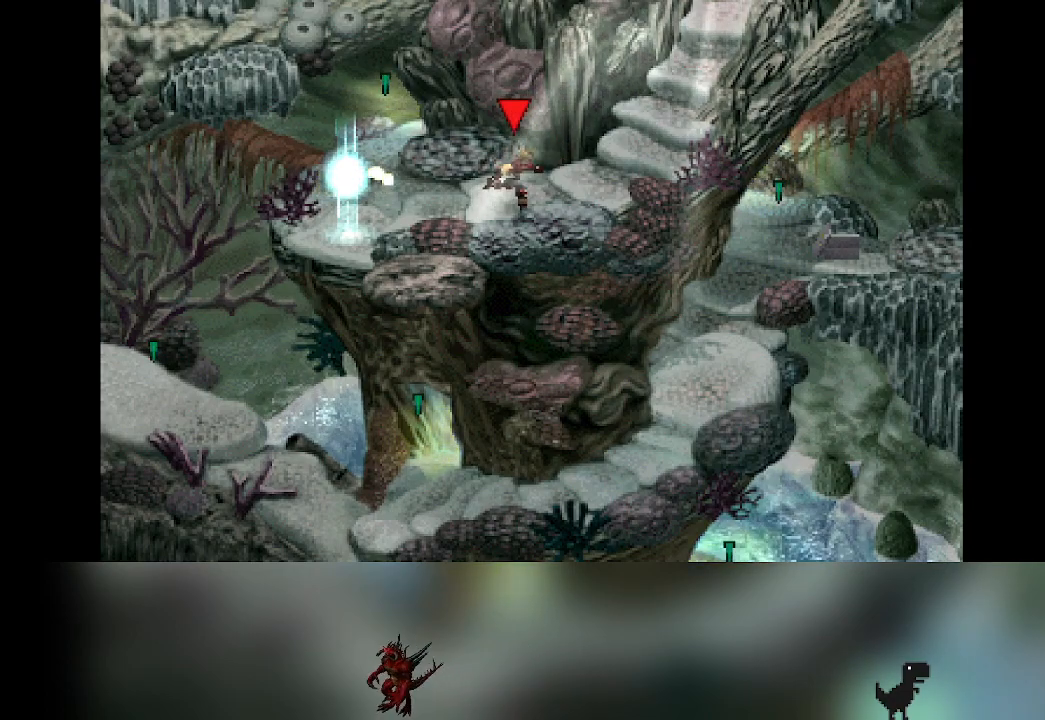
{"buttons": [], "left_stick": "down-right", "events": [[83, "left_stick", "up-left"], [200, "left_stick", "down-left"], [250, "left_stick", "down-right"], [300, "left_stick", "up-right"], [350, "left_stick", "up-left"], [433, "left_stick", "down-left"], [483, "left_stick", "down-right"]]}
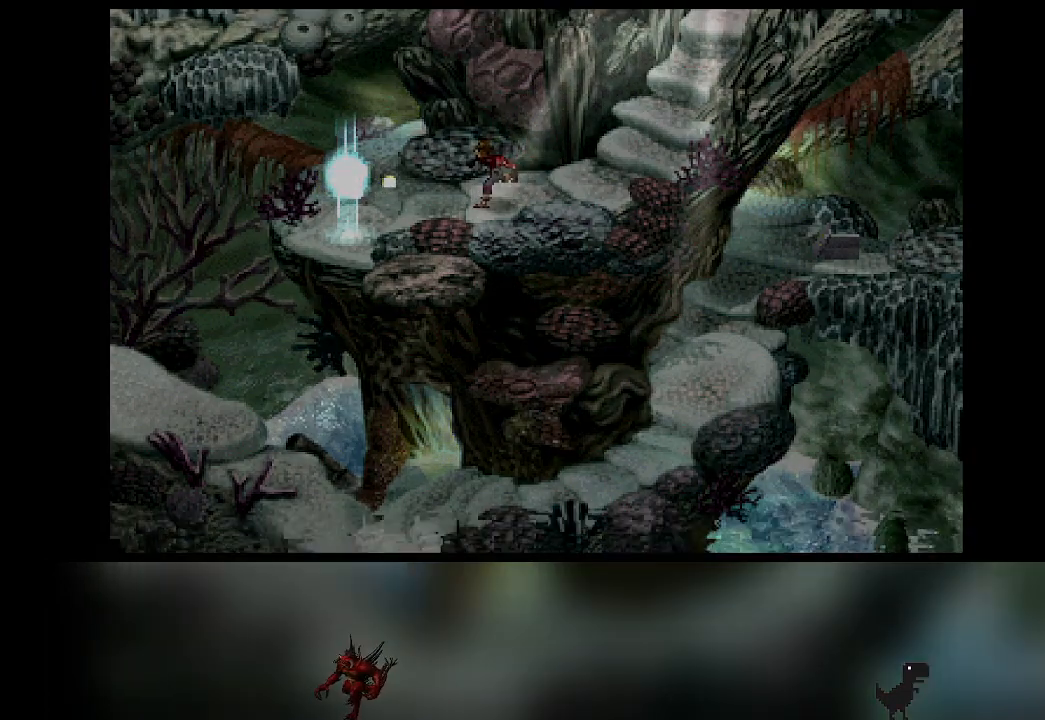
{"buttons": [], "left_stick": "center"}
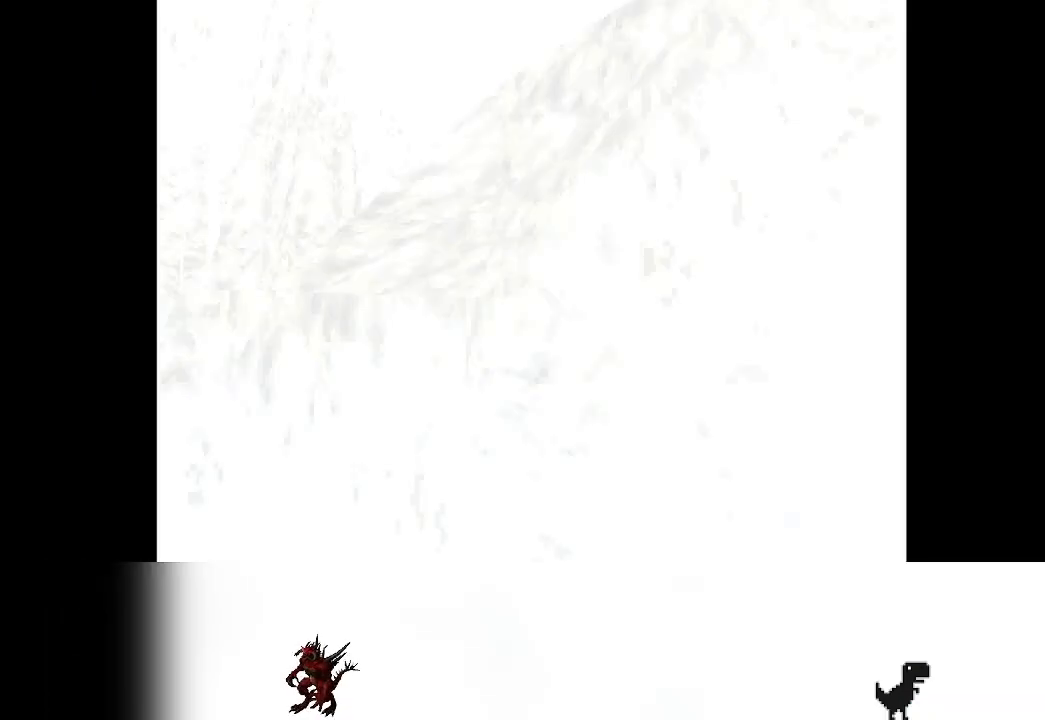
{"buttons": [], "left_stick": "center", "events": []}
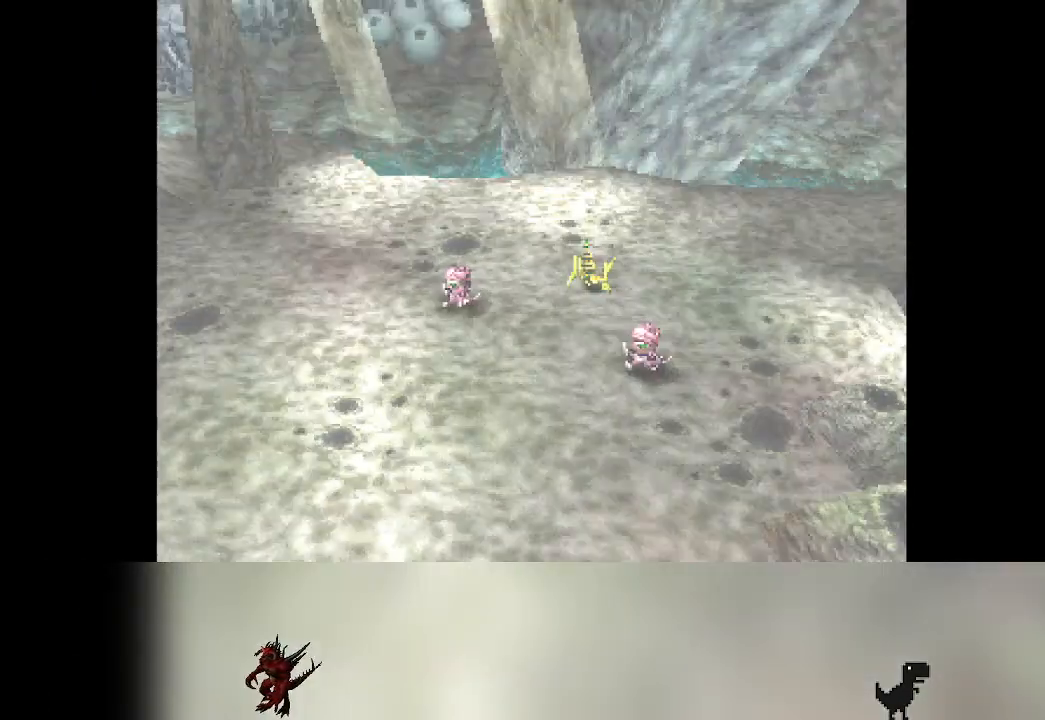
{"buttons": [], "left_stick": "center", "events": []}
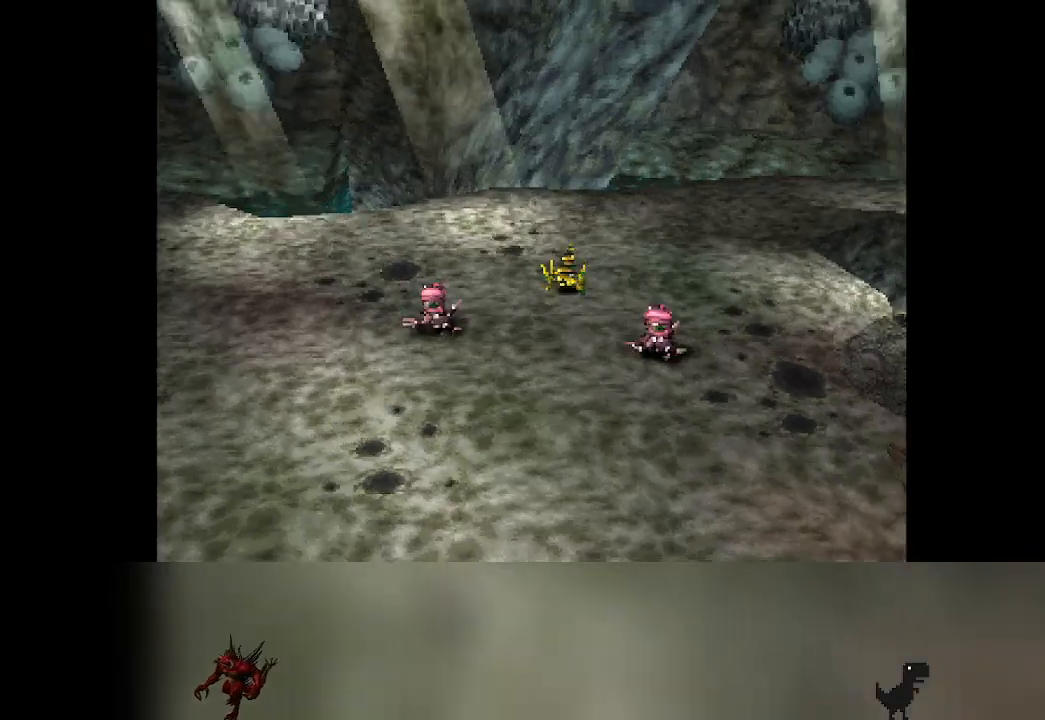
{"buttons": [], "left_stick": "center", "events": []}
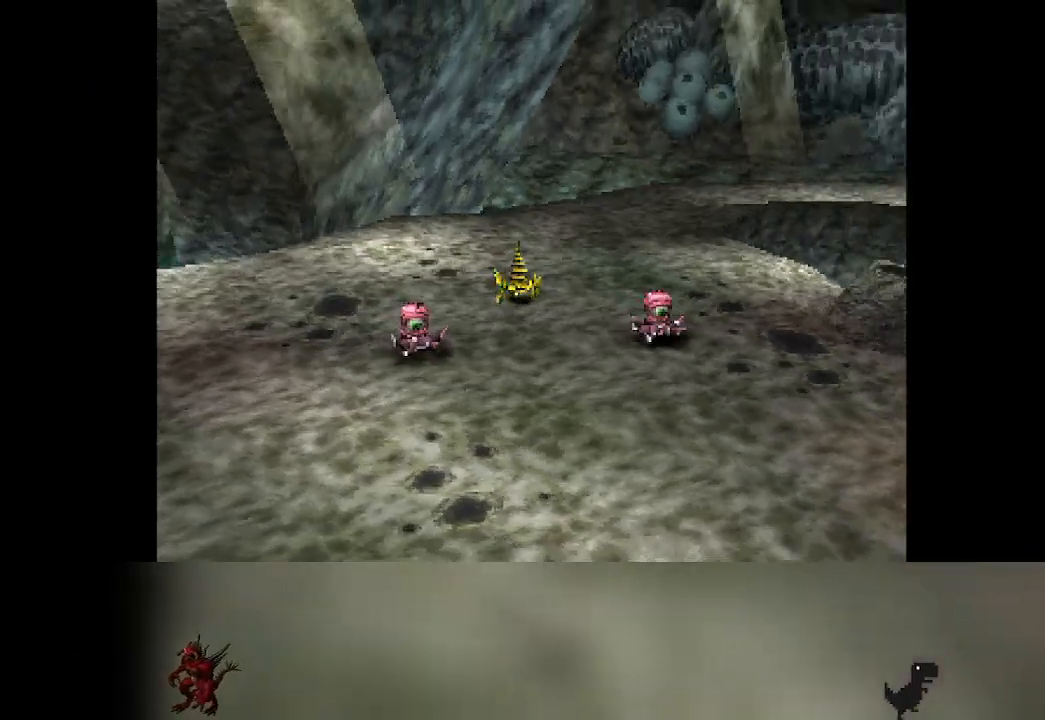
{"buttons": [], "left_stick": "center", "events": []}
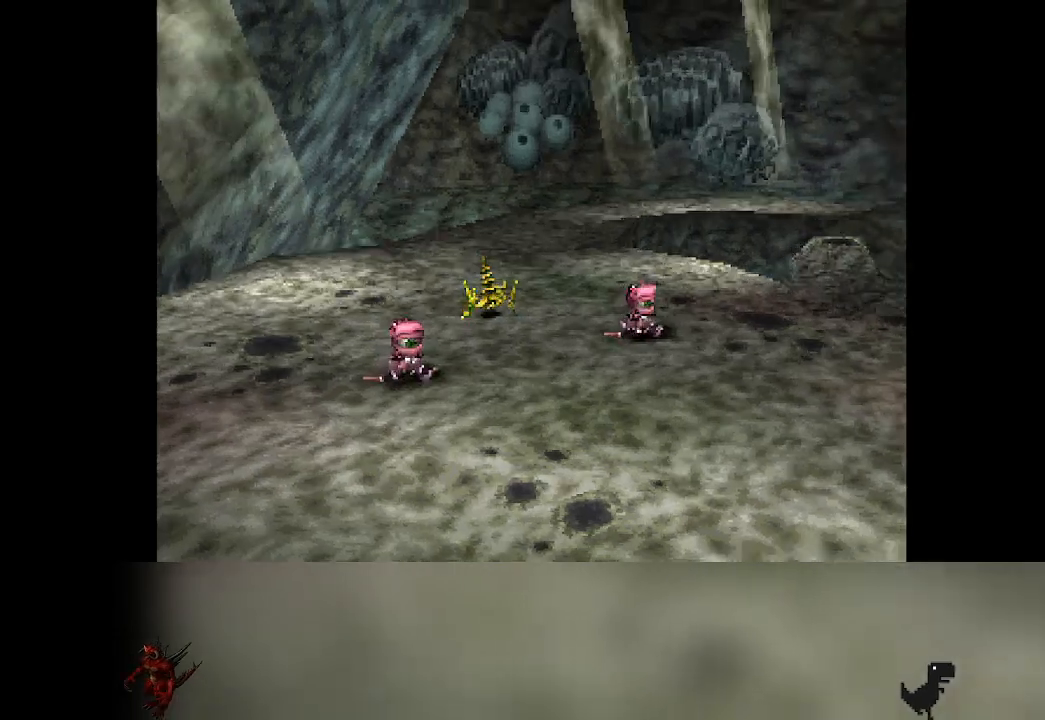
{"buttons": [], "left_stick": "center", "events": []}
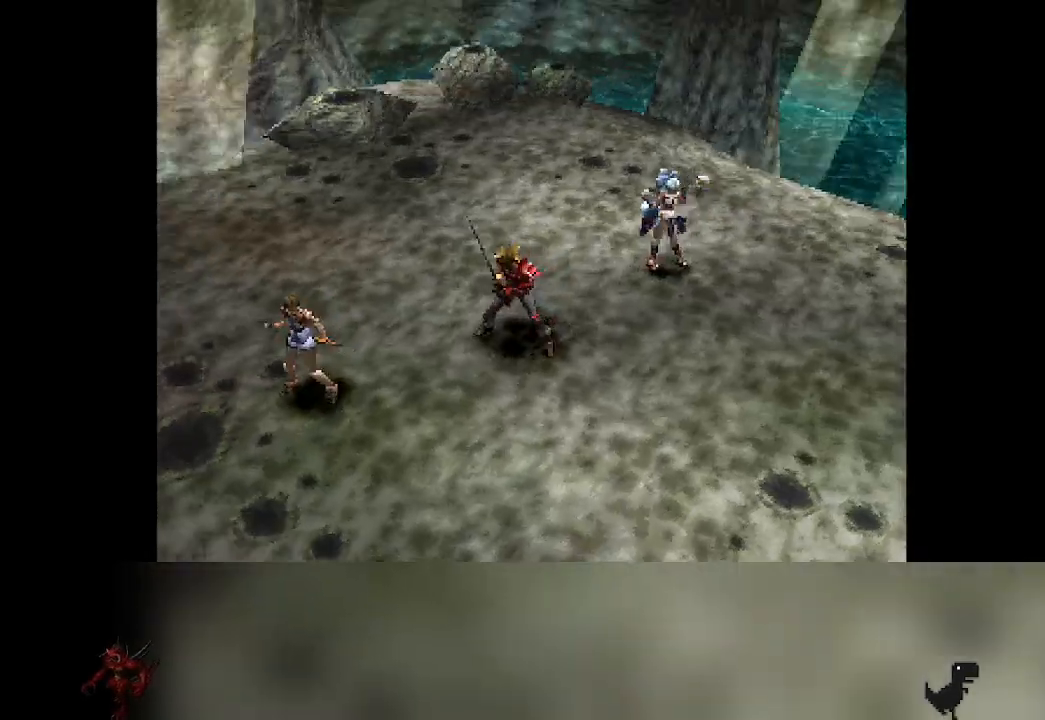
{"buttons": [], "left_stick": "center", "events": []}
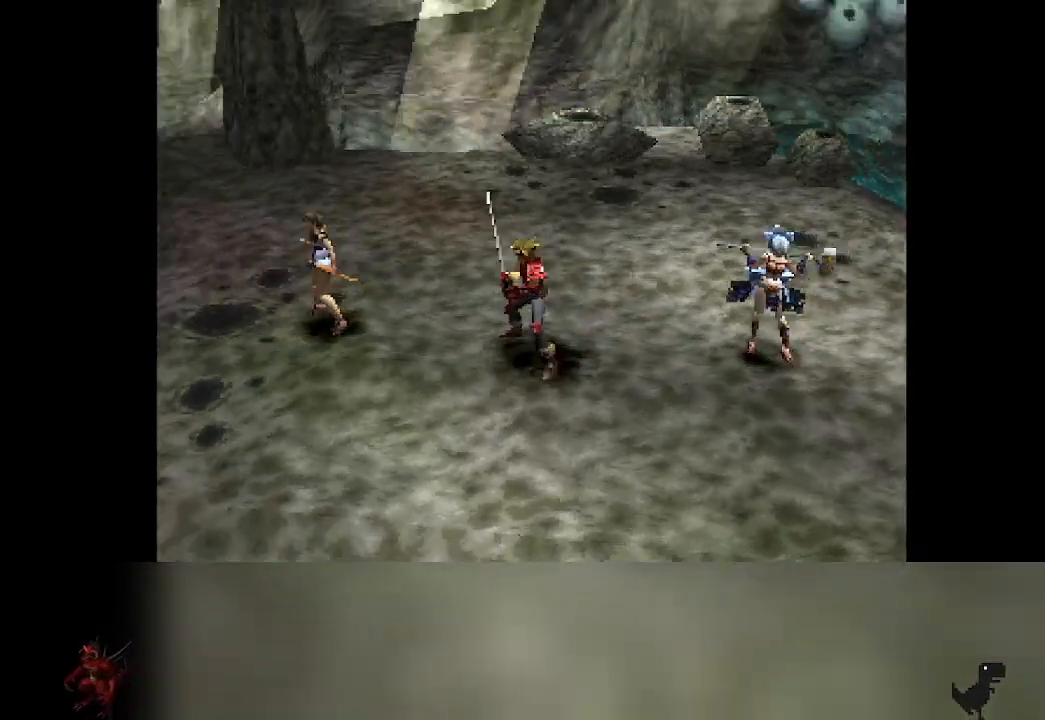
{"buttons": ["R2"], "left_stick": "center", "events": [[233, "R2", "down"]]}
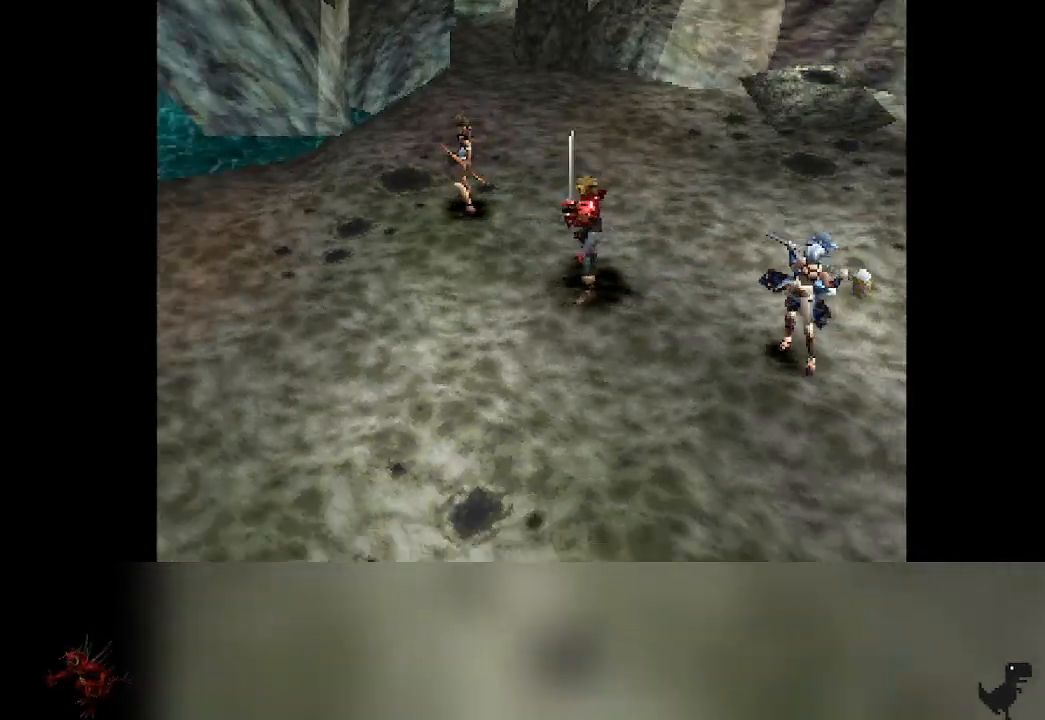
{"buttons": ["R2"], "left_stick": "center", "events": [[67, "R2", "up"], [267, "R2", "down"]]}
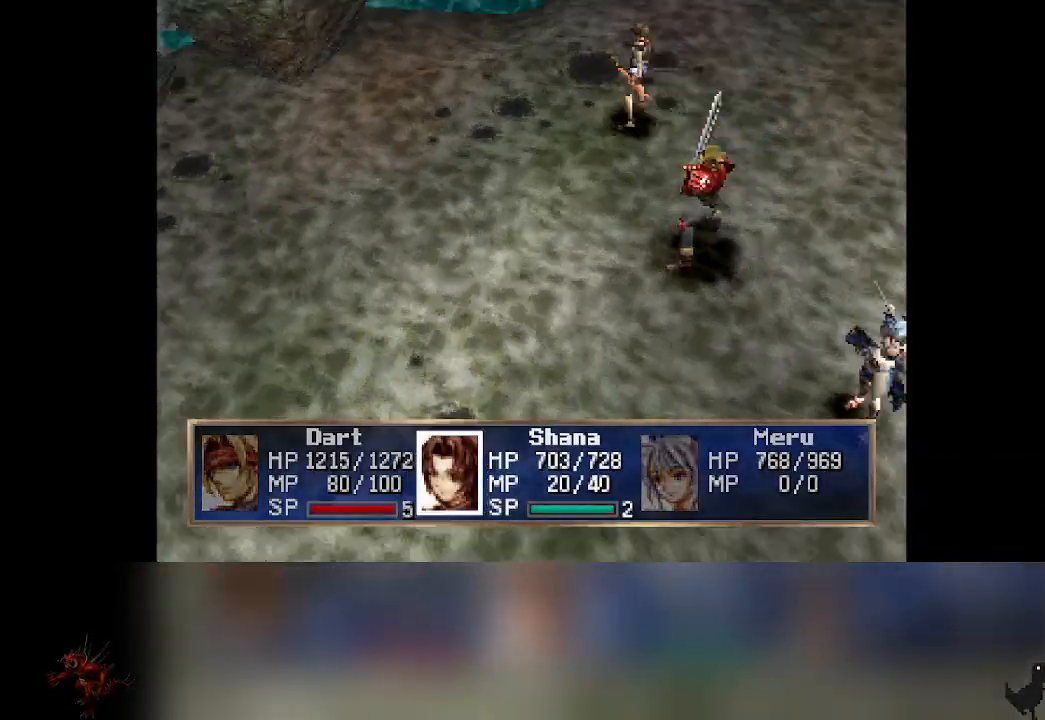
{"buttons": [], "left_stick": "center", "events": [[17, "R2", "up"]]}
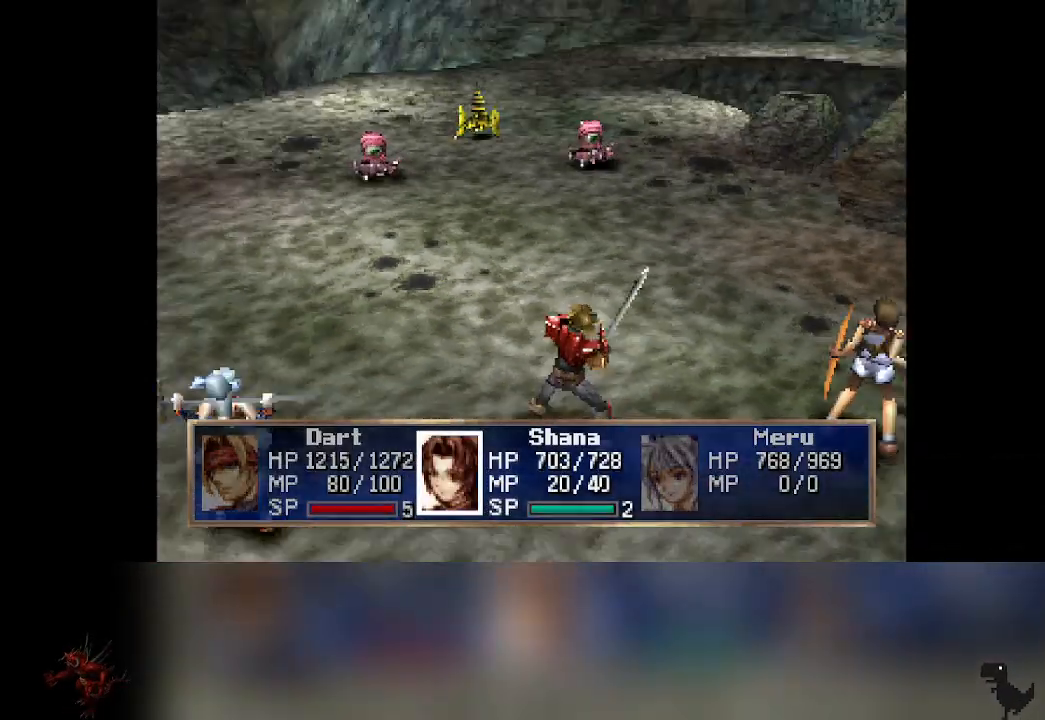
{"buttons": [], "left_stick": "center", "events": []}
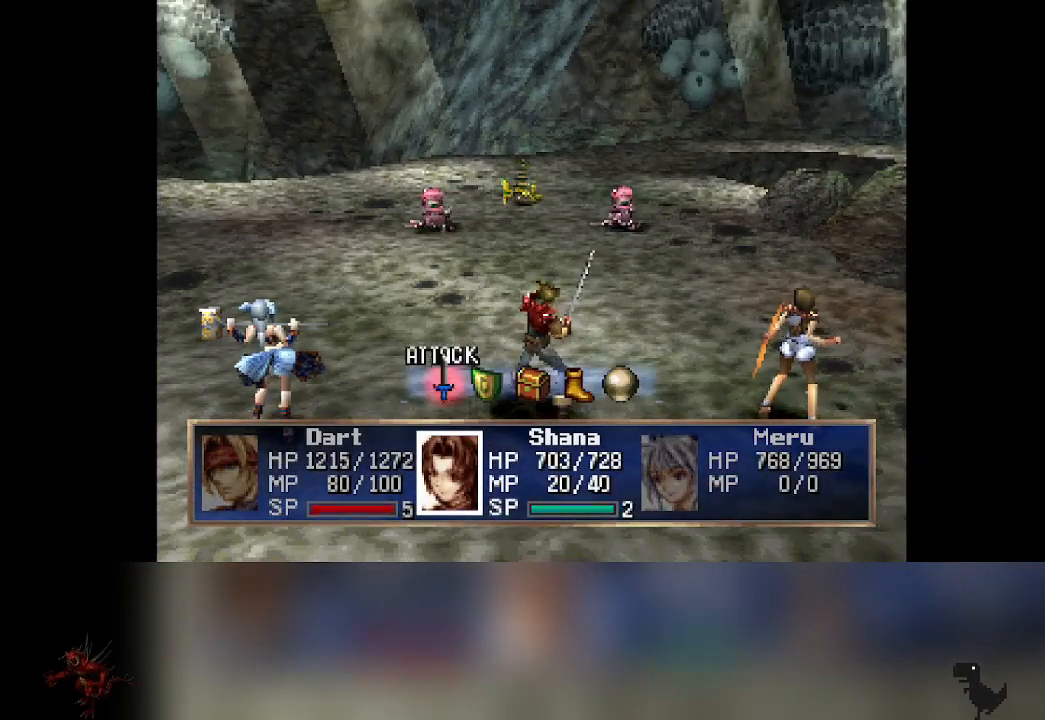
{"buttons": [], "left_stick": "center", "events": [[333, "DPAD_RIGHT", "down"], [400, "DPAD_RIGHT", "up"]]}